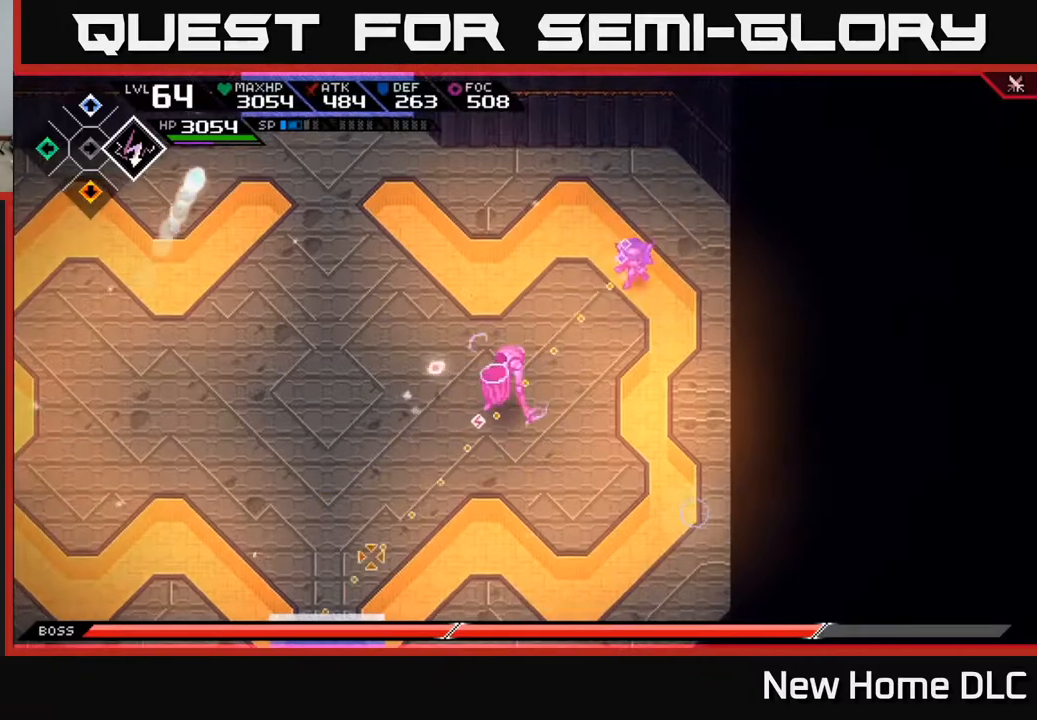
Gameplay with a controller (Xbox layout); each line is a JSON object with the inputs held at the frame after it. "events" lists button and stick changes between this image and that frame as [ms after this image, input, new state], when the widget could be followed in between.
{"buttons": [], "left_stick": "left", "right_stick": "down", "events": [[83, "left_stick", "left"], [250, "R1", "down"], [367, "R1", "up"], [483, "right_stick", "down"]]}
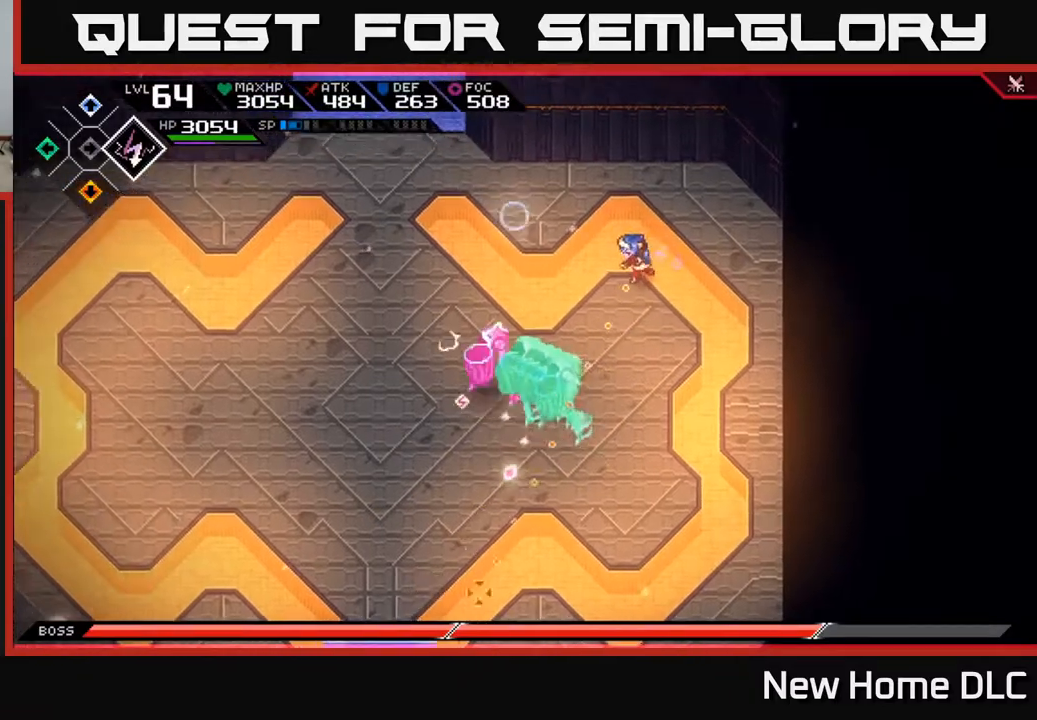
{"buttons": [], "left_stick": "left", "right_stick": "down-left", "events": [[367, "right_stick", "down-left"]]}
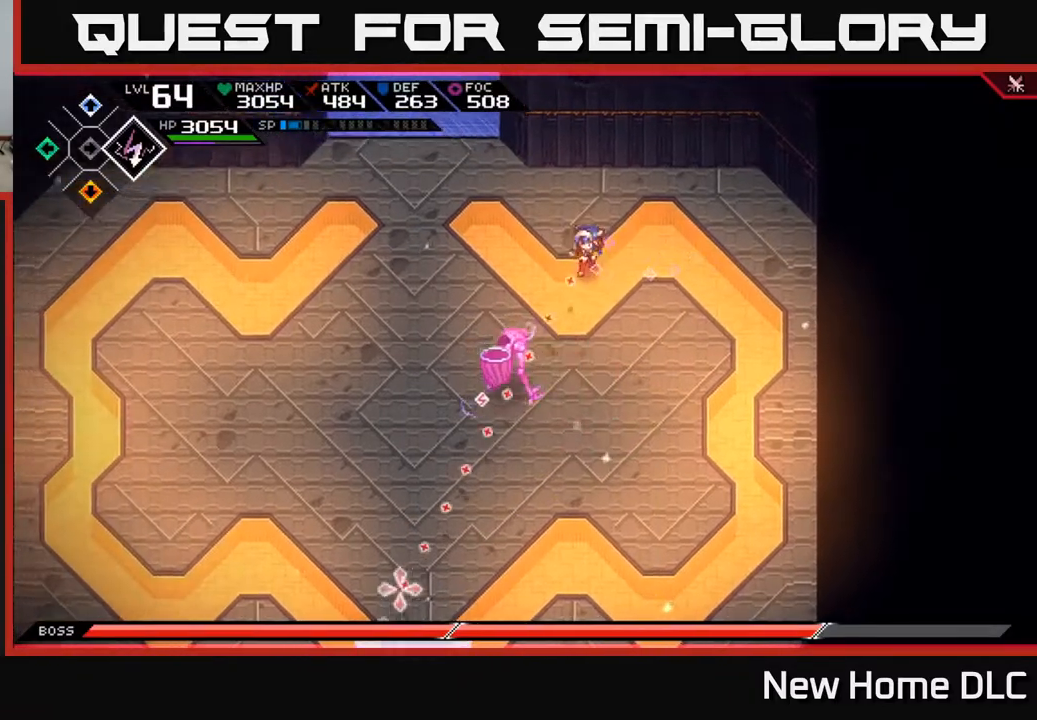
{"buttons": [], "left_stick": "left", "right_stick": "down", "events": [[17, "left_stick", "up-left"], [50, "R1", "down"], [167, "R1", "up"], [233, "left_stick", "left"], [350, "right_stick", "down"]]}
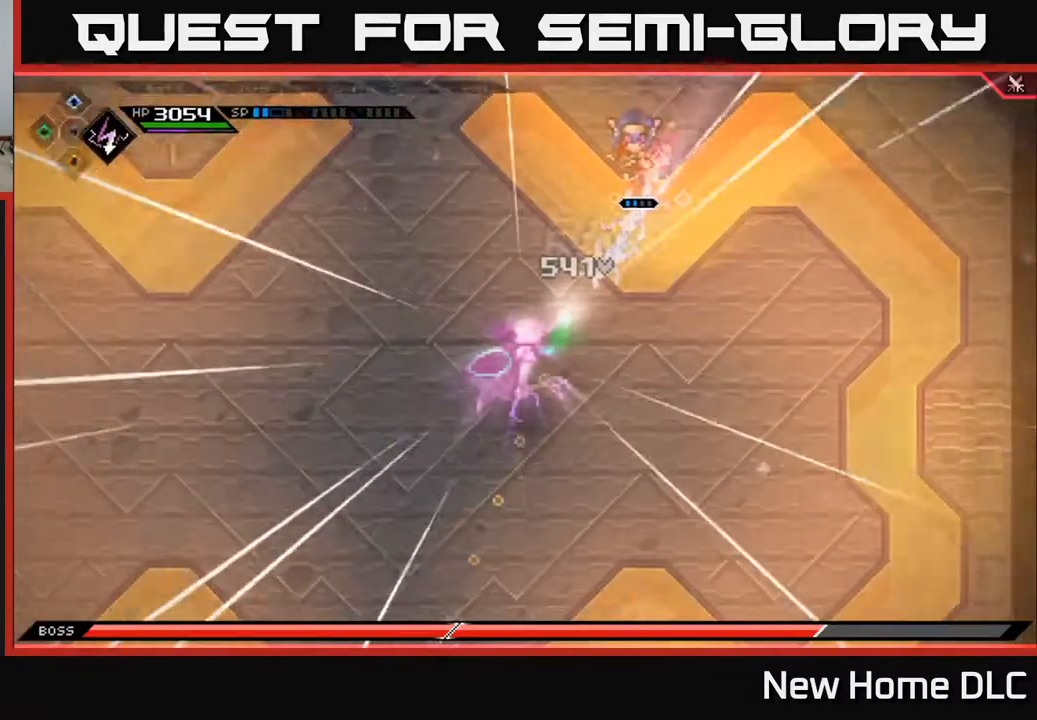
{"buttons": [], "left_stick": "down-left", "right_stick": "center", "events": [[150, "left_stick", "down-left"], [217, "L1", "down"], [250, "right_stick", "center"], [300, "L1", "up"], [383, "L1", "down"], [483, "L1", "up"]]}
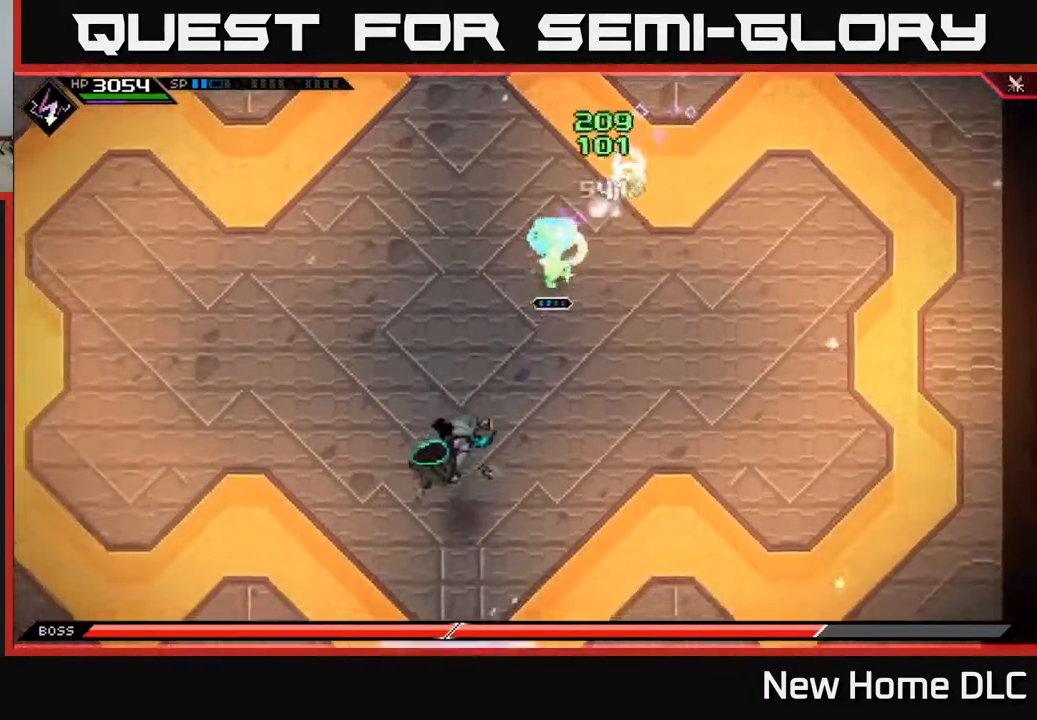
{"buttons": ["X", "L1"], "left_stick": "down", "right_stick": "center", "events": [[17, "L1", "down"], [67, "X", "down"], [133, "L1", "up"], [150, "left_stick", "down"], [167, "X", "up"], [250, "L1", "down"], [350, "L1", "up"], [433, "L1", "down"], [450, "X", "down"]]}
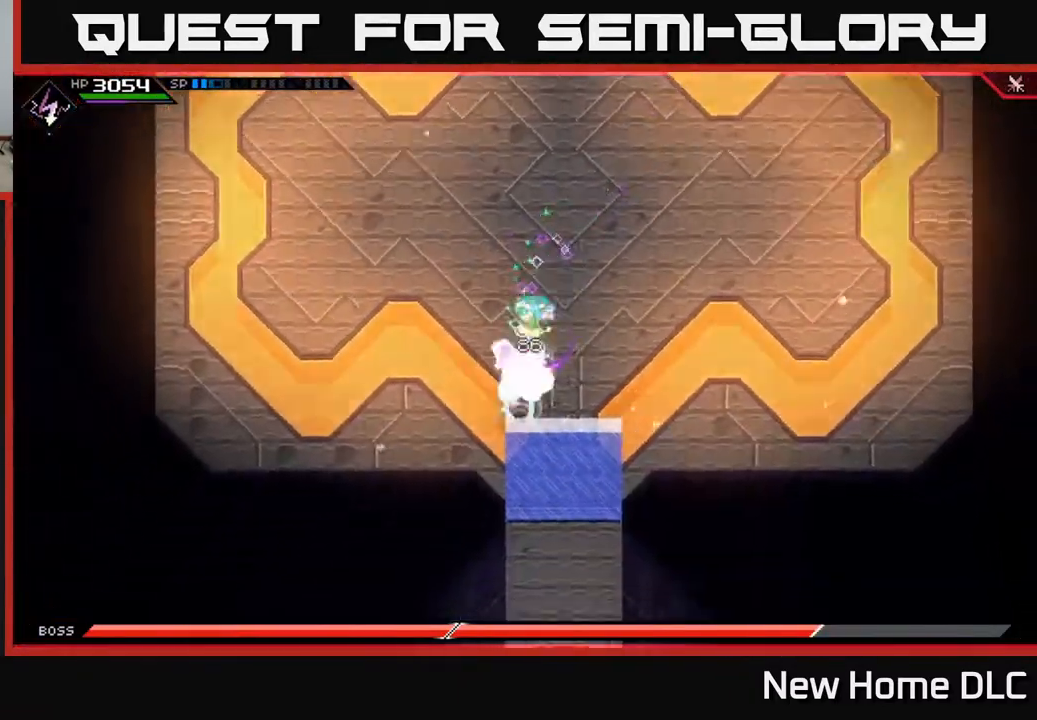
{"buttons": ["X"], "left_stick": "down", "right_stick": "center", "events": [[17, "L1", "up"], [33, "X", "up"], [133, "X", "down"], [217, "X", "up"], [283, "X", "down"], [383, "X", "up"], [450, "X", "down"]]}
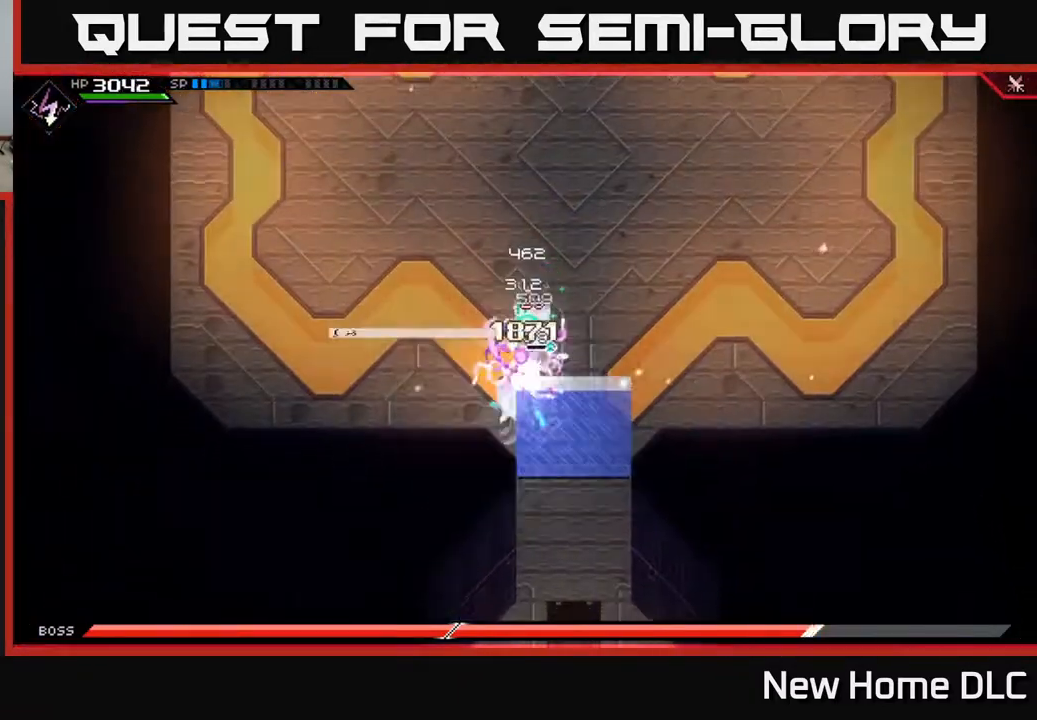
{"buttons": ["L1"], "left_stick": "up", "right_stick": "center", "events": [[33, "left_stick", "center"], [50, "X", "up"], [117, "X", "down"], [233, "X", "up"], [300, "left_stick", "up"], [367, "L1", "down"]]}
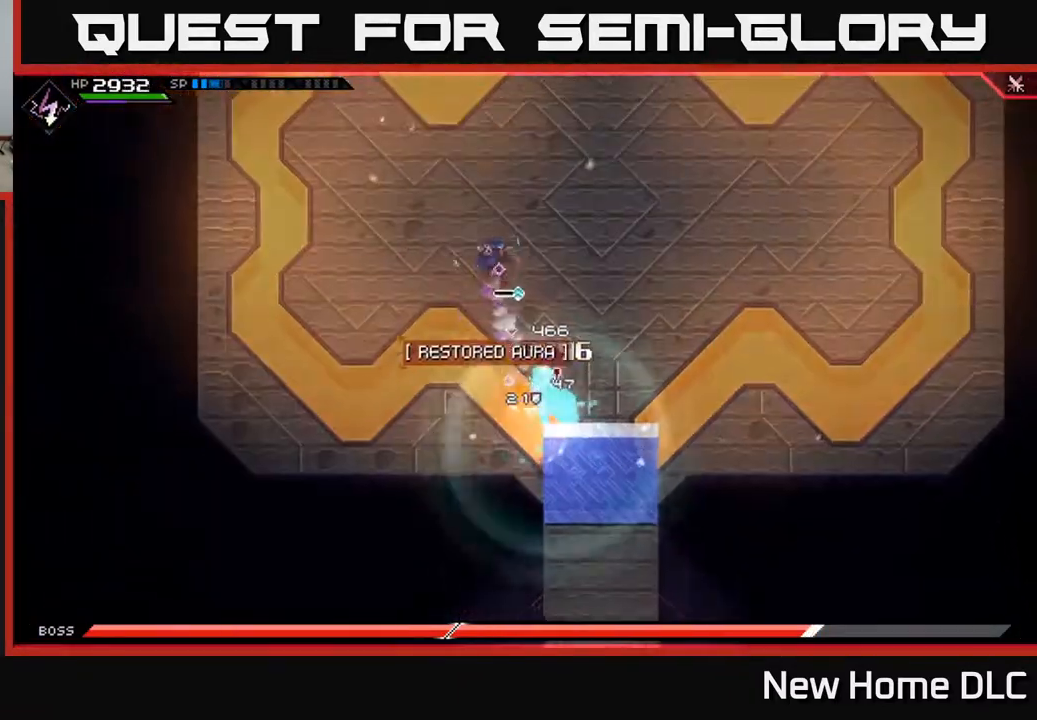
{"buttons": [], "left_stick": "up", "right_stick": "down", "events": [[167, "L1", "up"], [267, "right_stick", "down"]]}
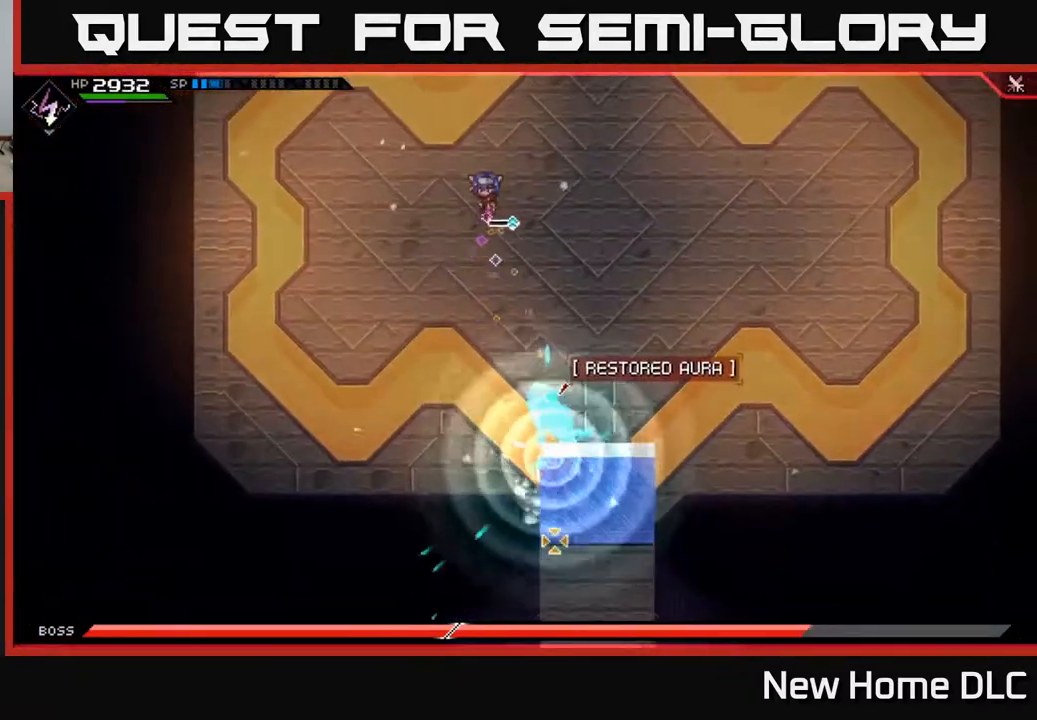
{"buttons": ["DPAD_RIGHT"], "left_stick": "center", "right_stick": "down", "events": [[67, "left_stick", "center"], [500, "DPAD_RIGHT", "down"]]}
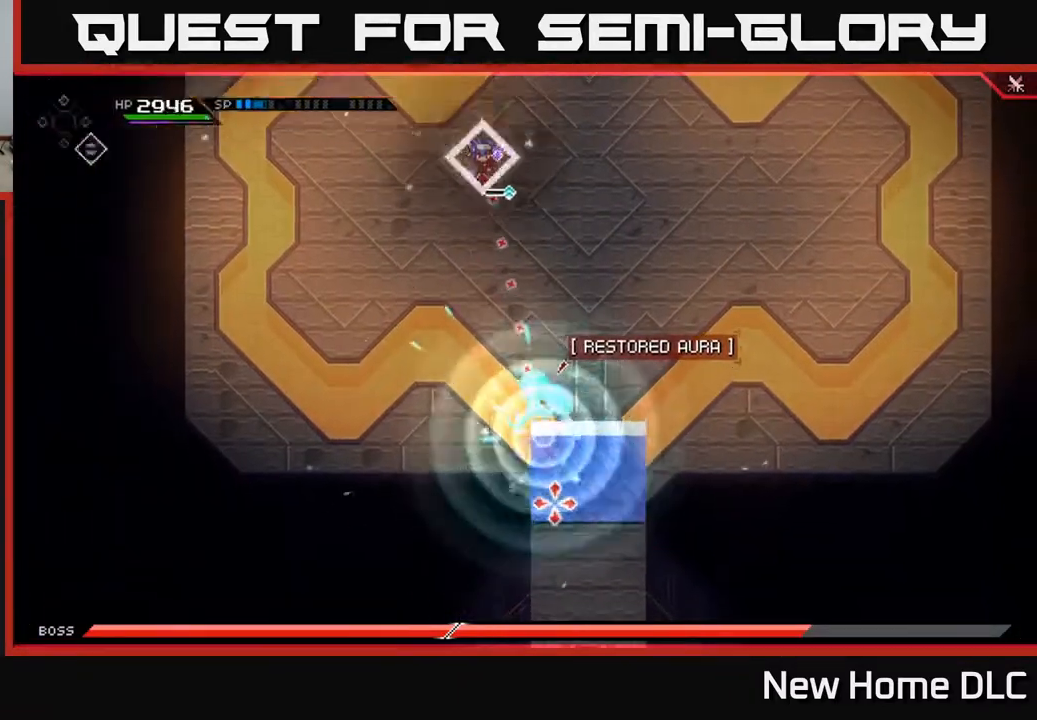
{"buttons": [], "left_stick": "up", "right_stick": "down", "events": [[33, "DPAD_RIGHT", "up"], [133, "R1", "down"], [217, "R1", "up"], [250, "left_stick", "up"]]}
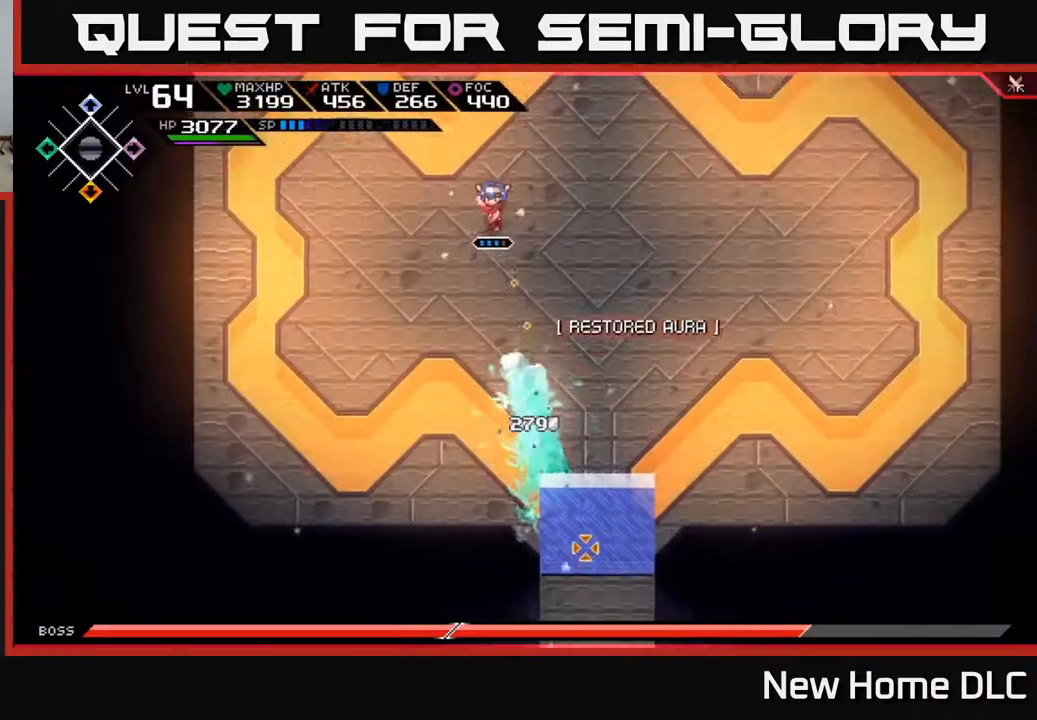
{"buttons": ["L1"], "left_stick": "right", "right_stick": "down", "events": [[167, "R1", "down"], [267, "R1", "up"], [300, "L1", "down"], [417, "L1", "up"], [417, "left_stick", "right"], [483, "L1", "down"]]}
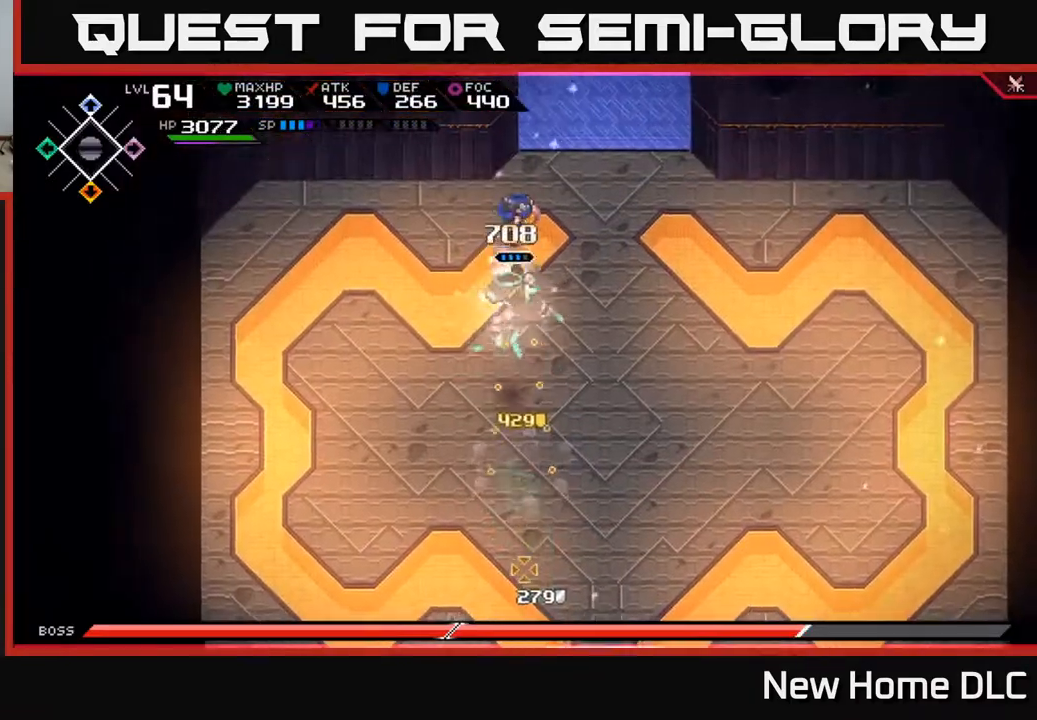
{"buttons": [], "left_stick": "right", "right_stick": "down", "events": [[83, "L1", "up"], [183, "L1", "down"], [267, "L1", "up"]]}
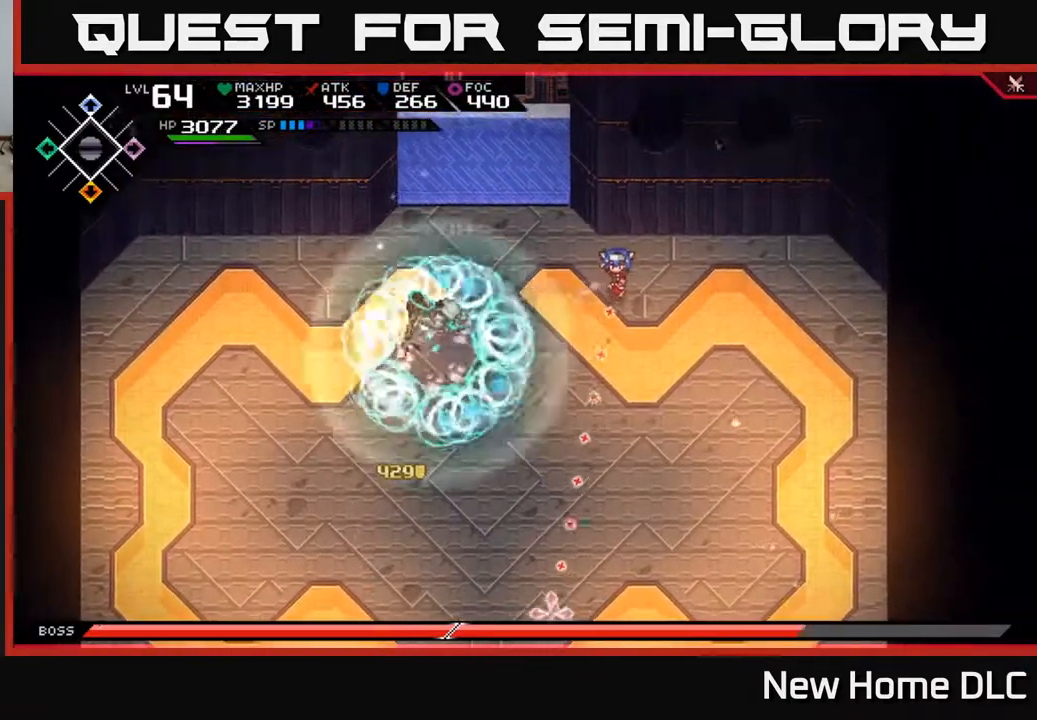
{"buttons": [], "left_stick": "down-right", "right_stick": "center", "events": [[83, "right_stick", "down-left"], [200, "right_stick", "center"], [250, "L1", "down"], [267, "left_stick", "down-right"], [433, "L1", "up"]]}
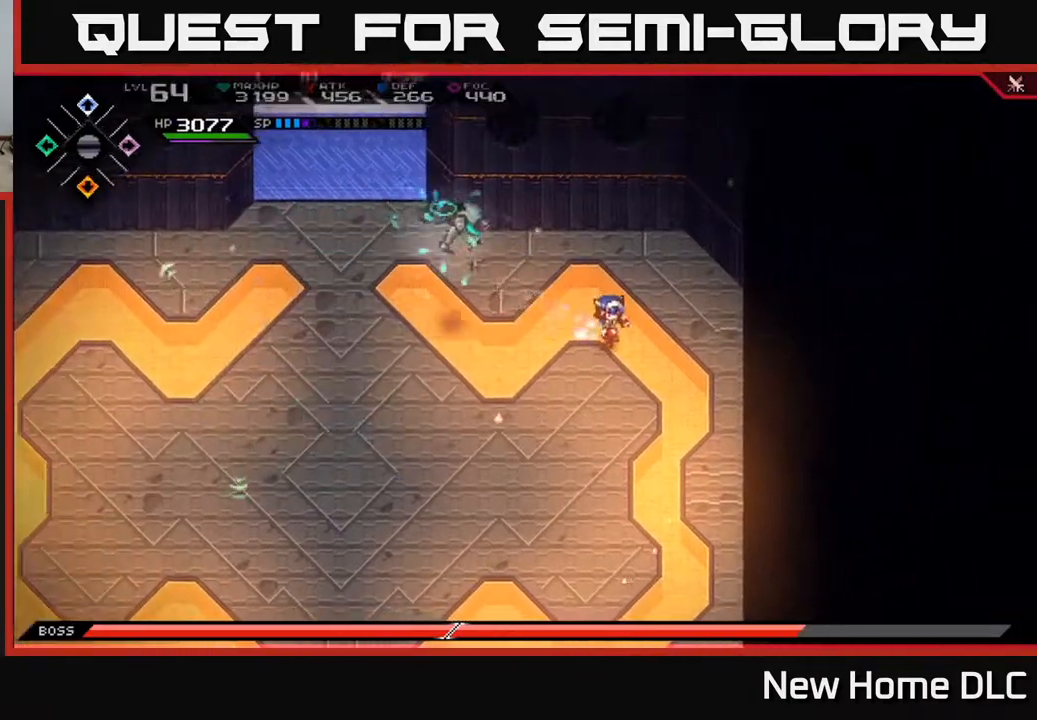
{"buttons": [], "left_stick": "center", "right_stick": "center", "events": [[67, "L1", "down"], [200, "L1", "up"], [250, "L1", "down"], [283, "DPAD_RIGHT", "down"], [350, "L1", "up"], [367, "DPAD_RIGHT", "up"], [383, "left_stick", "center"]]}
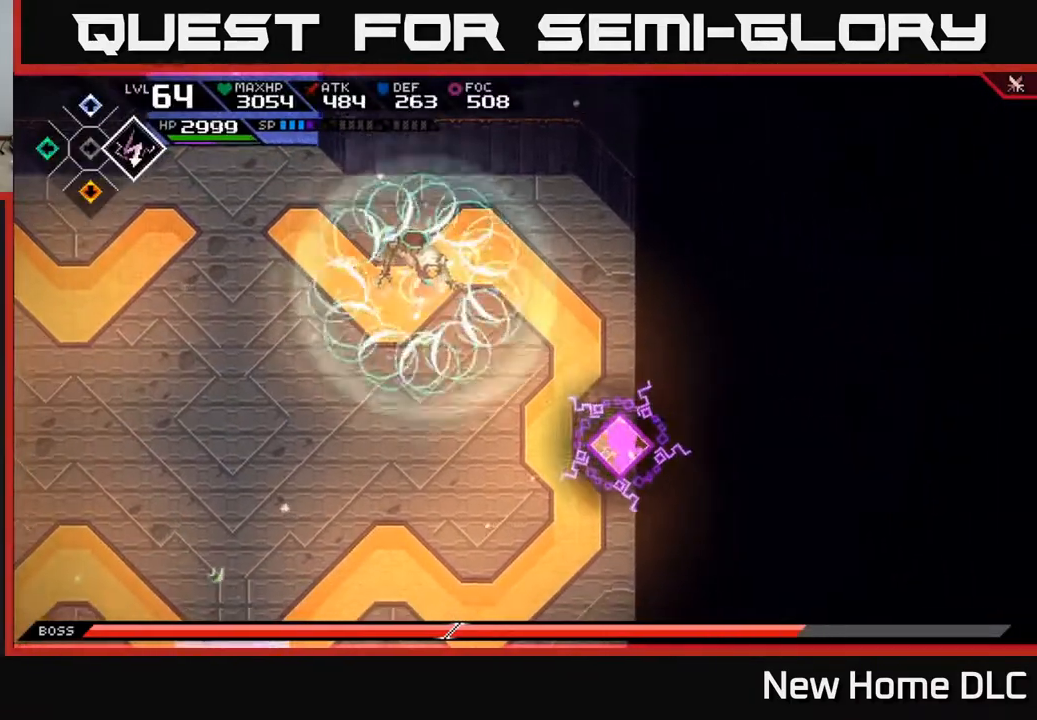
{"buttons": ["R1"], "left_stick": "down", "right_stick": "up-left", "events": [[17, "left_stick", "left"], [67, "right_stick", "left"], [100, "left_stick", "down"], [117, "right_stick", "up-left"], [483, "R1", "down"]]}
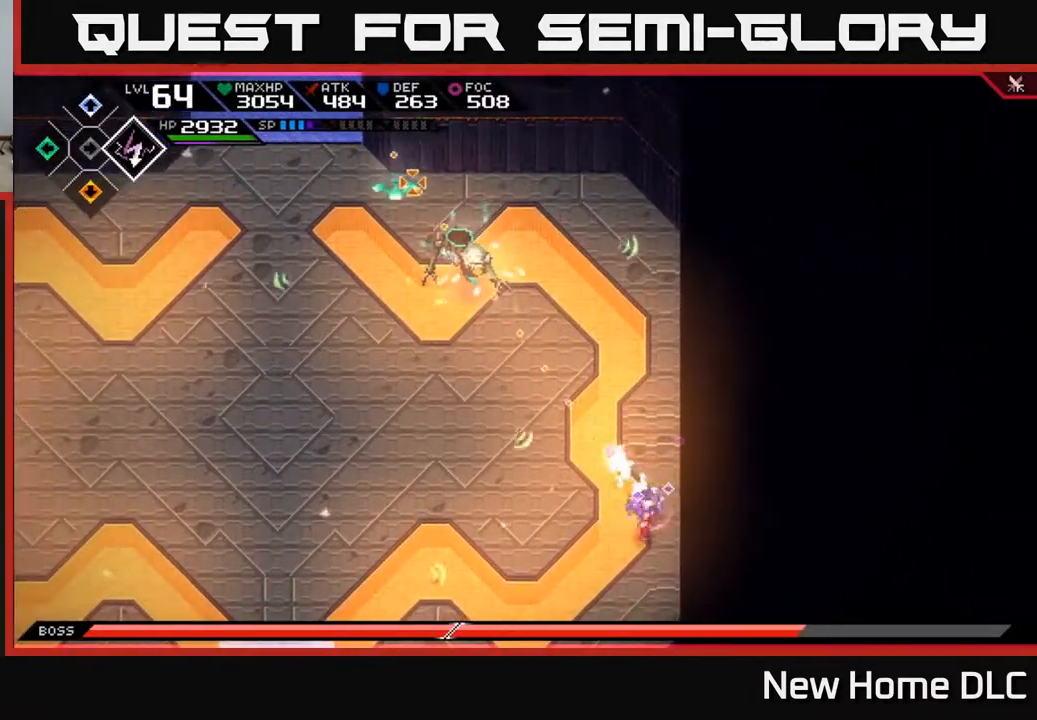
{"buttons": [], "left_stick": "left", "right_stick": "up", "events": [[67, "left_stick", "left"], [83, "R1", "up"], [133, "L1", "down"], [133, "left_stick", "up-left"], [250, "L1", "up"], [317, "L1", "down"], [433, "L1", "up"], [450, "left_stick", "left"], [483, "right_stick", "up"]]}
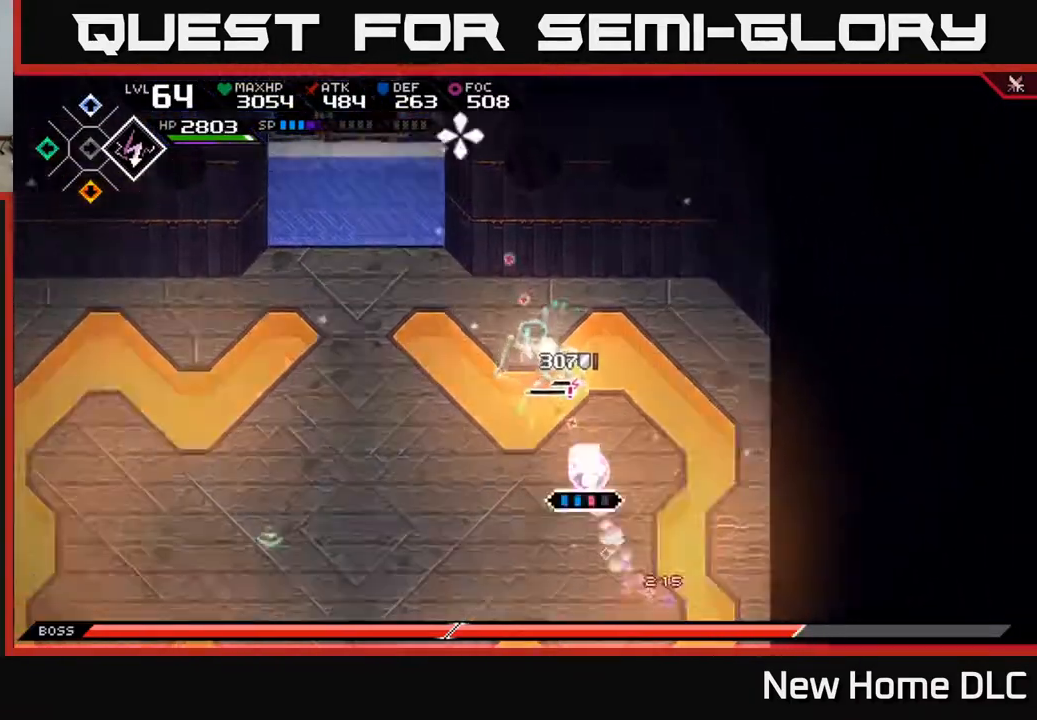
{"buttons": [], "left_stick": "left", "right_stick": "up-left", "events": [[33, "R2", "down"], [167, "R2", "up"], [350, "left_stick", "center"], [417, "right_stick", "up-left"], [500, "left_stick", "left"]]}
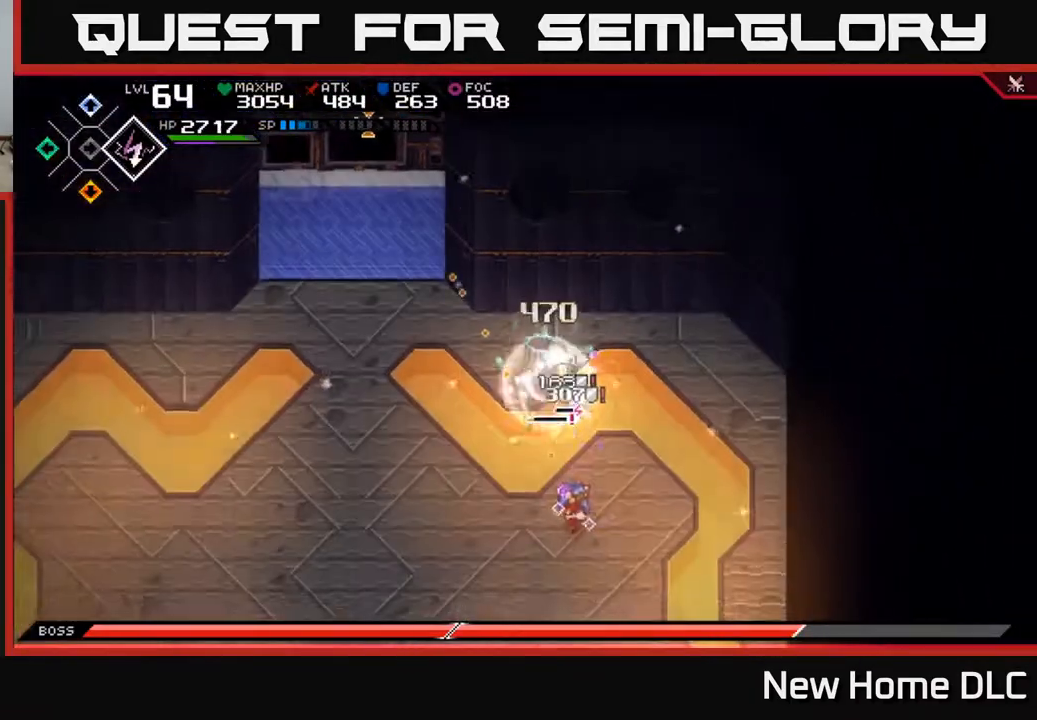
{"buttons": [], "left_stick": "up", "right_stick": "center", "events": [[133, "L1", "down"], [150, "left_stick", "up"], [217, "right_stick", "center"], [267, "X", "down"], [283, "L1", "up"], [350, "X", "up"], [433, "X", "down"], [500, "X", "up"]]}
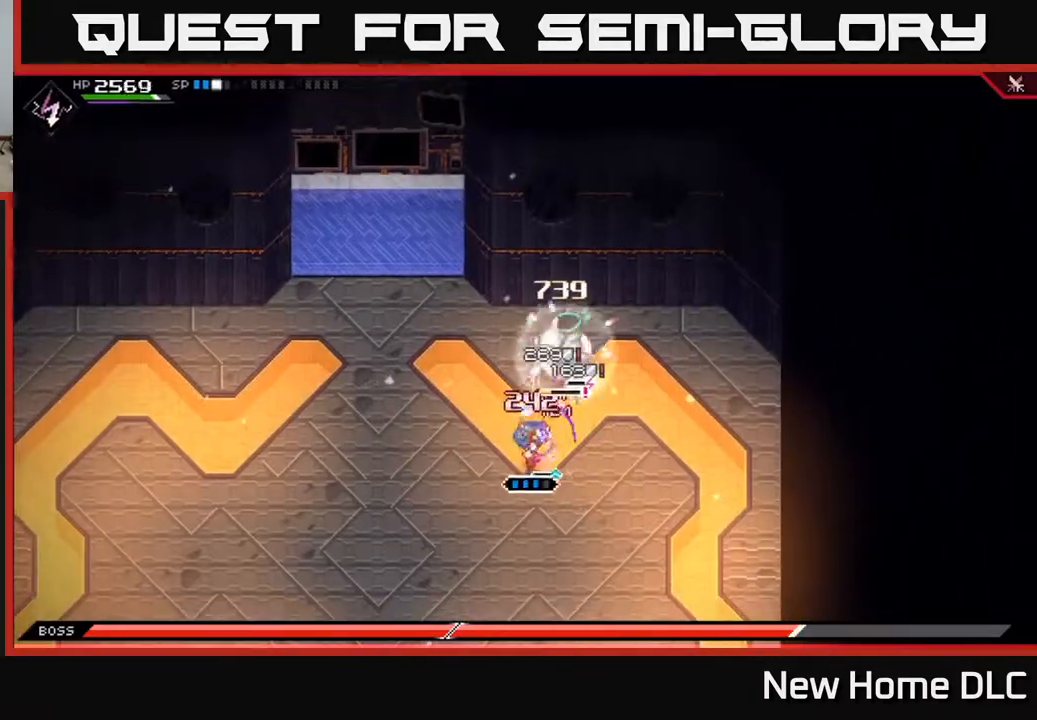
{"buttons": [], "left_stick": "down-left", "right_stick": "up-right", "events": [[200, "left_stick", "down-left"], [200, "right_stick", "up-right"]]}
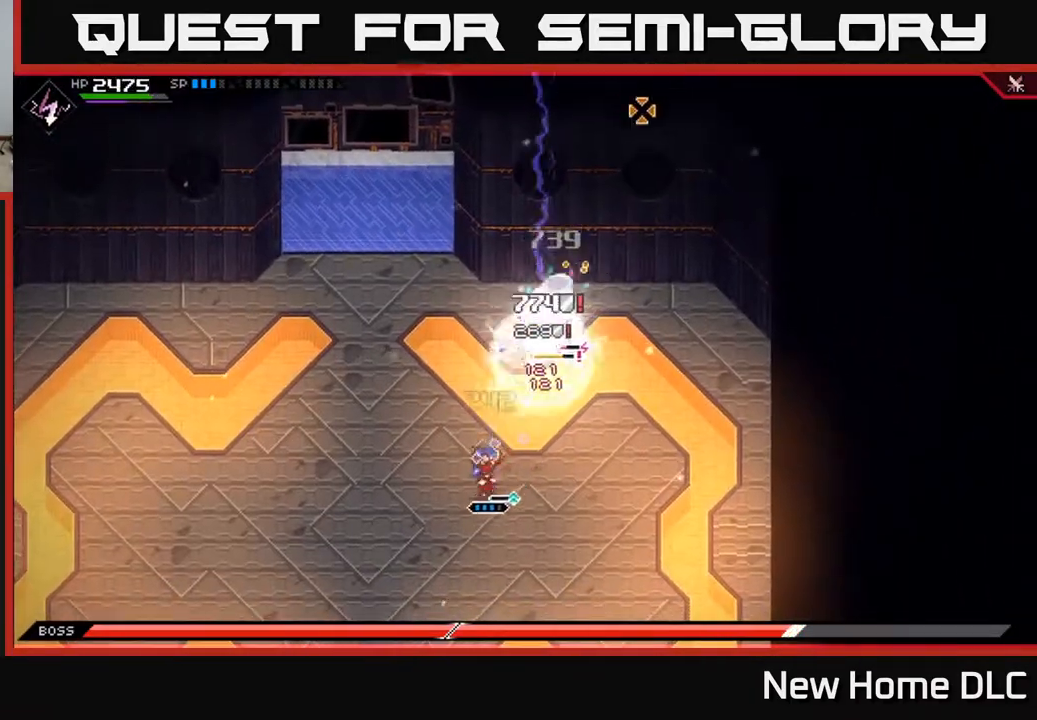
{"buttons": [], "left_stick": "down-left", "right_stick": "up-right", "events": [[183, "R1", "down"], [333, "R1", "up"]]}
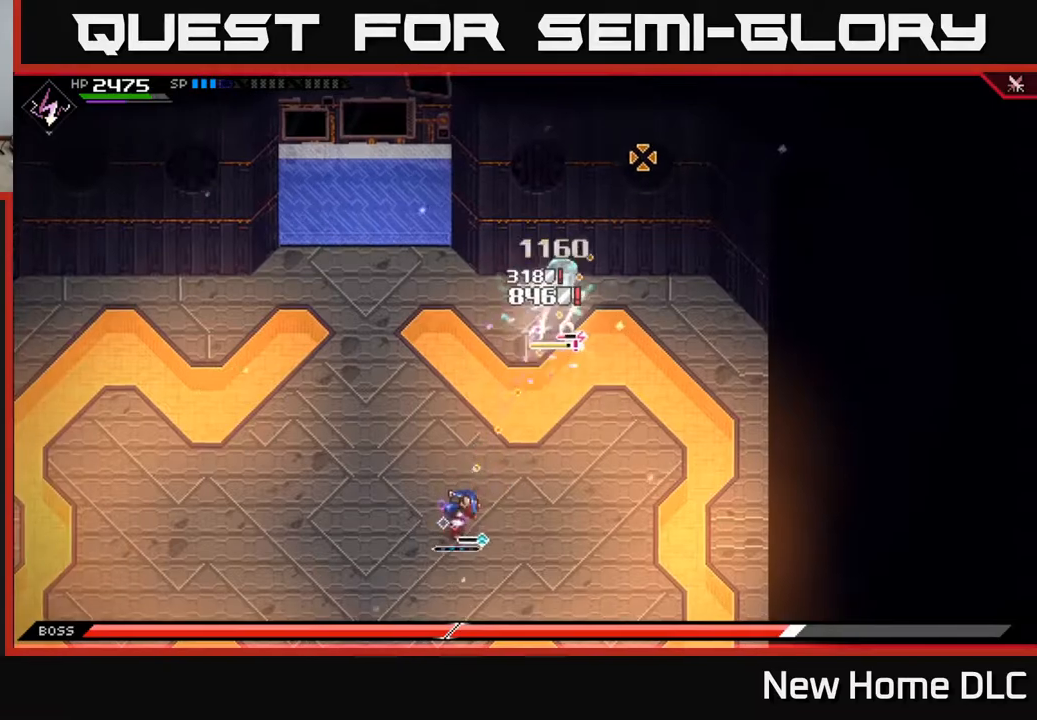
{"buttons": [], "left_stick": "down-left", "right_stick": "up-right", "events": [[183, "R1", "down"], [317, "R1", "up"]]}
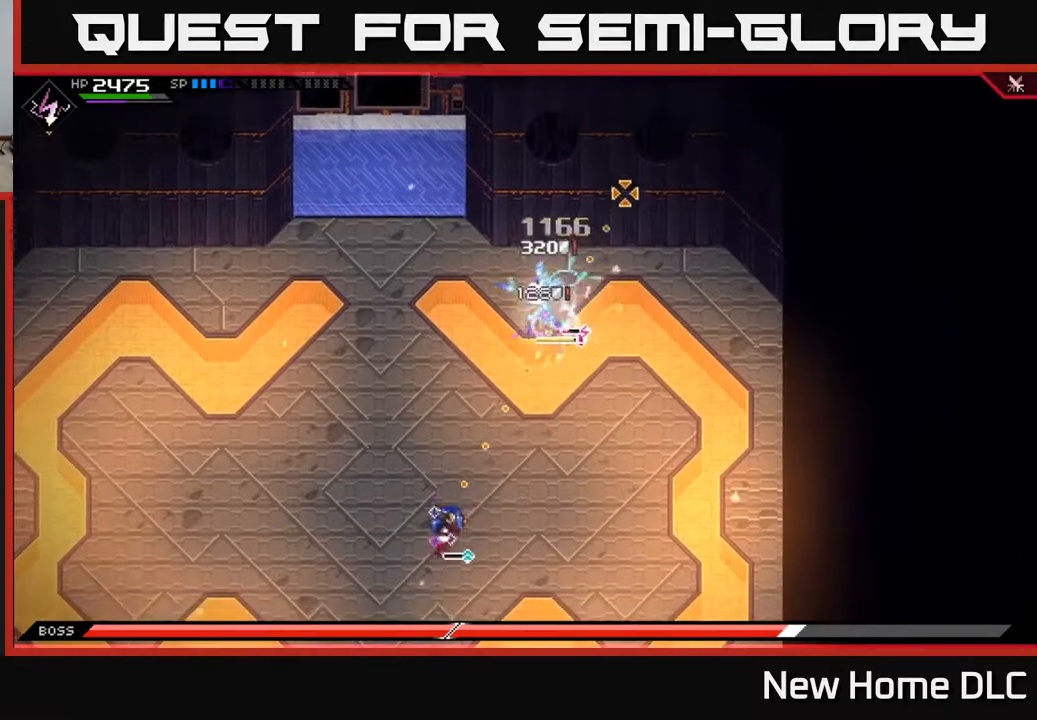
{"buttons": [], "left_stick": "down-left", "right_stick": "up-right", "events": [[167, "R1", "down"], [283, "R1", "up"]]}
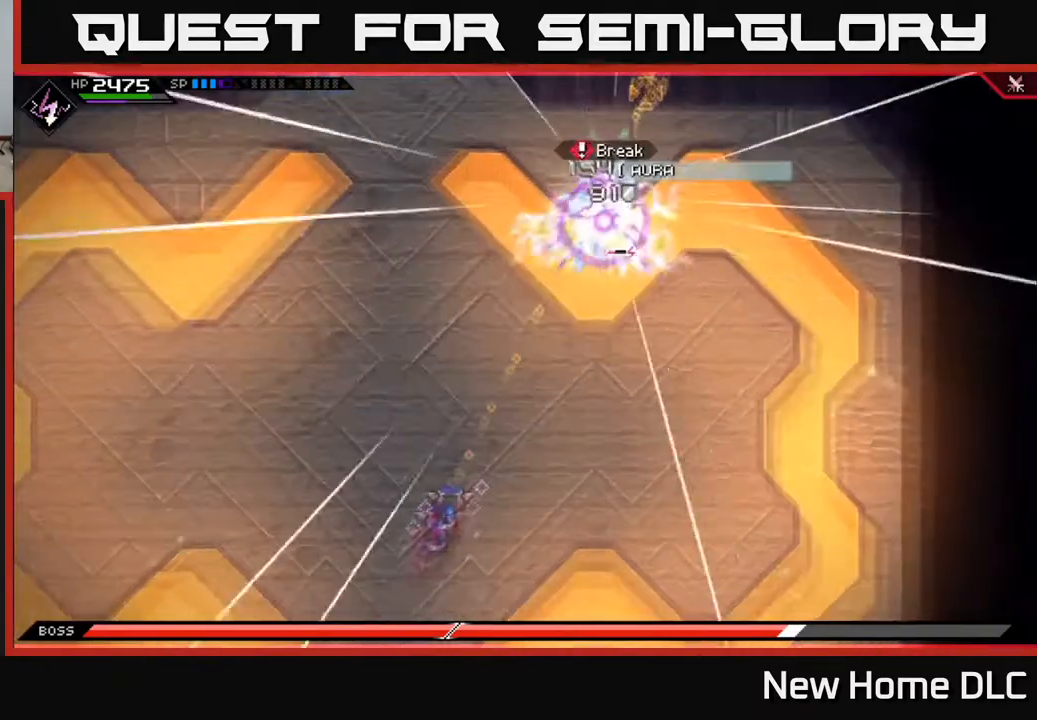
{"buttons": ["L1"], "left_stick": "up", "right_stick": "up-right", "events": [[217, "left_stick", "up-left"], [233, "L1", "down"], [350, "L1", "up"], [367, "left_stick", "up"], [433, "L1", "down"]]}
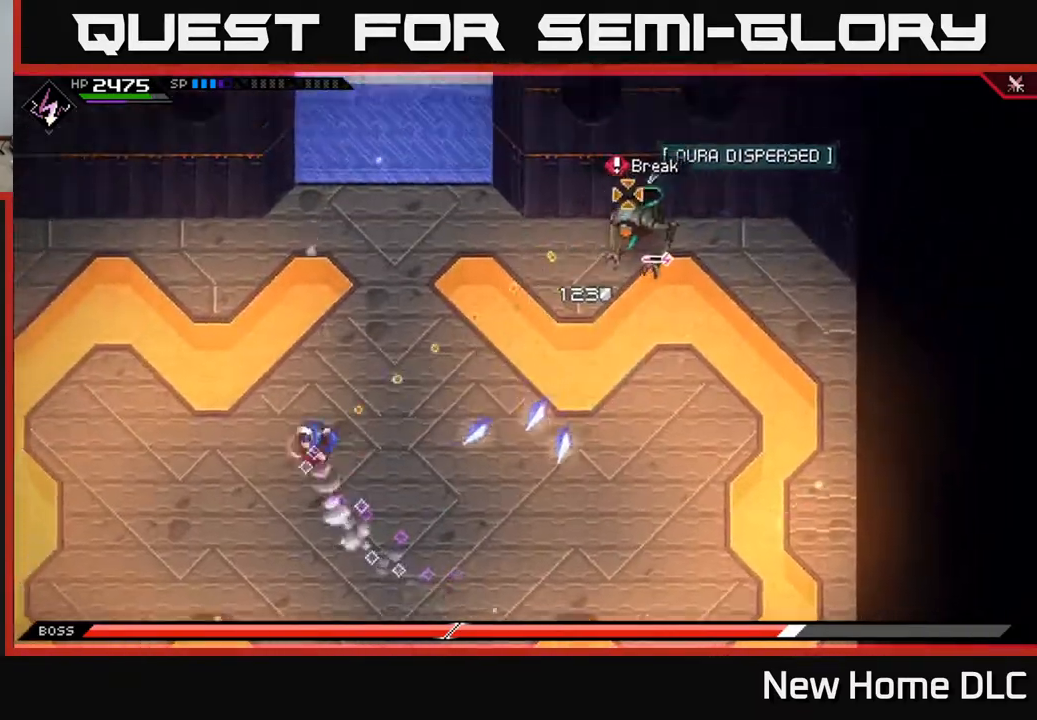
{"buttons": ["R2"], "left_stick": "right", "right_stick": "right", "events": [[33, "left_stick", "up-right"], [50, "L1", "up"], [133, "right_stick", "right"], [150, "L1", "down"], [217, "L1", "up"], [233, "R2", "down"], [333, "left_stick", "right"]]}
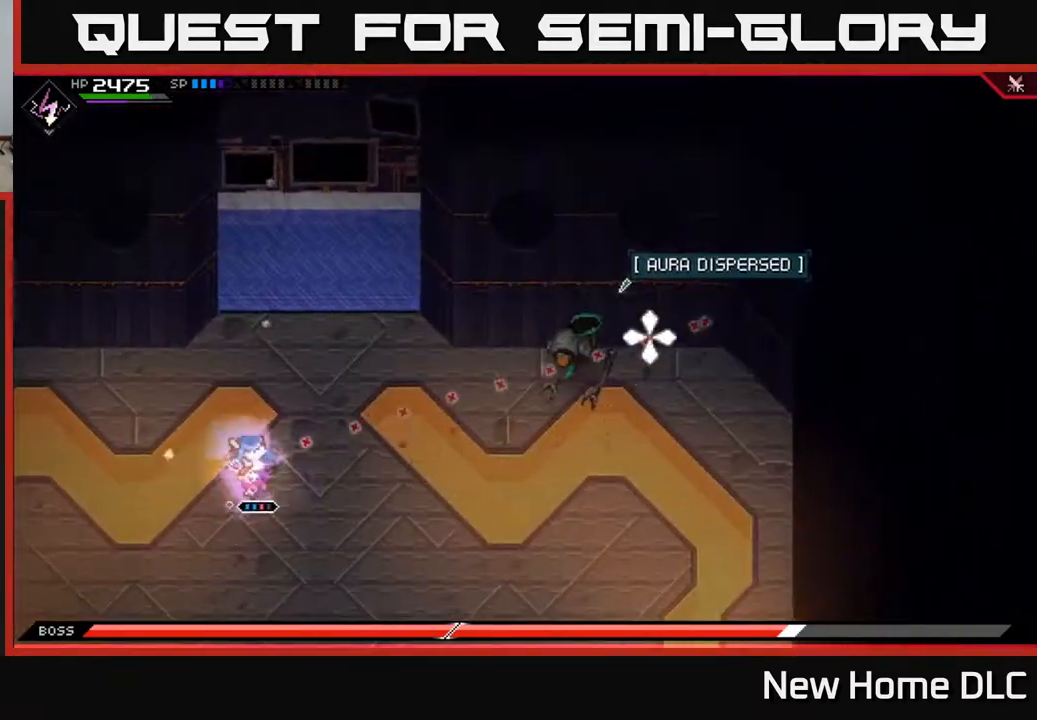
{"buttons": [], "left_stick": "right", "right_stick": "right", "events": [[350, "R2", "up"]]}
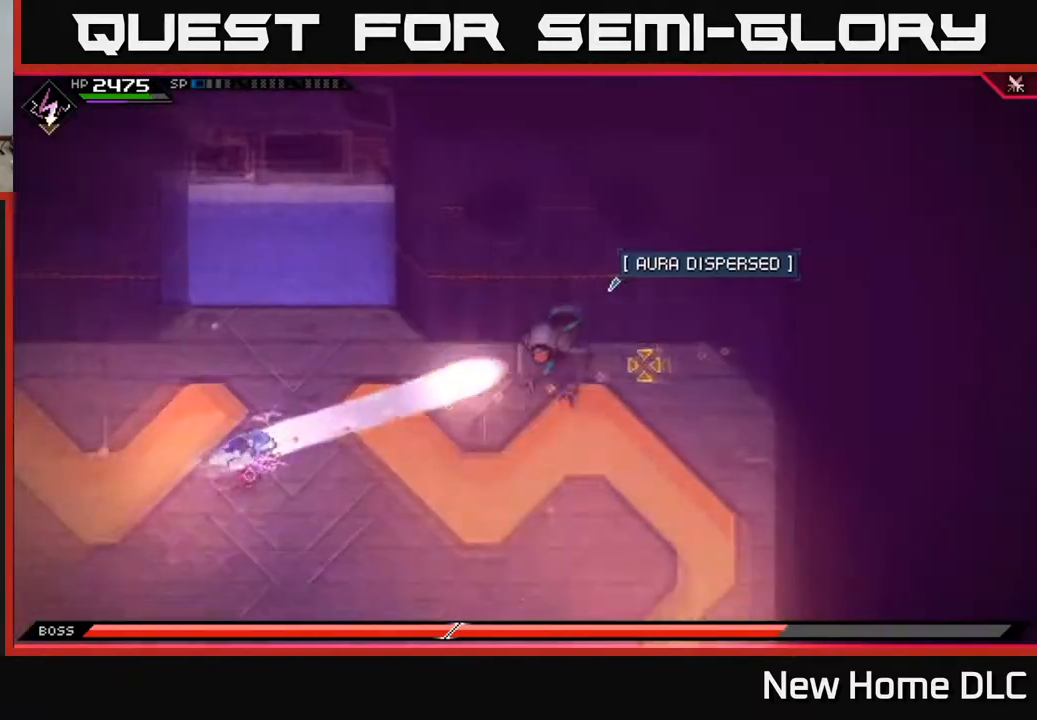
{"buttons": ["L1"], "left_stick": "right", "right_stick": "right", "events": [[417, "L1", "down"]]}
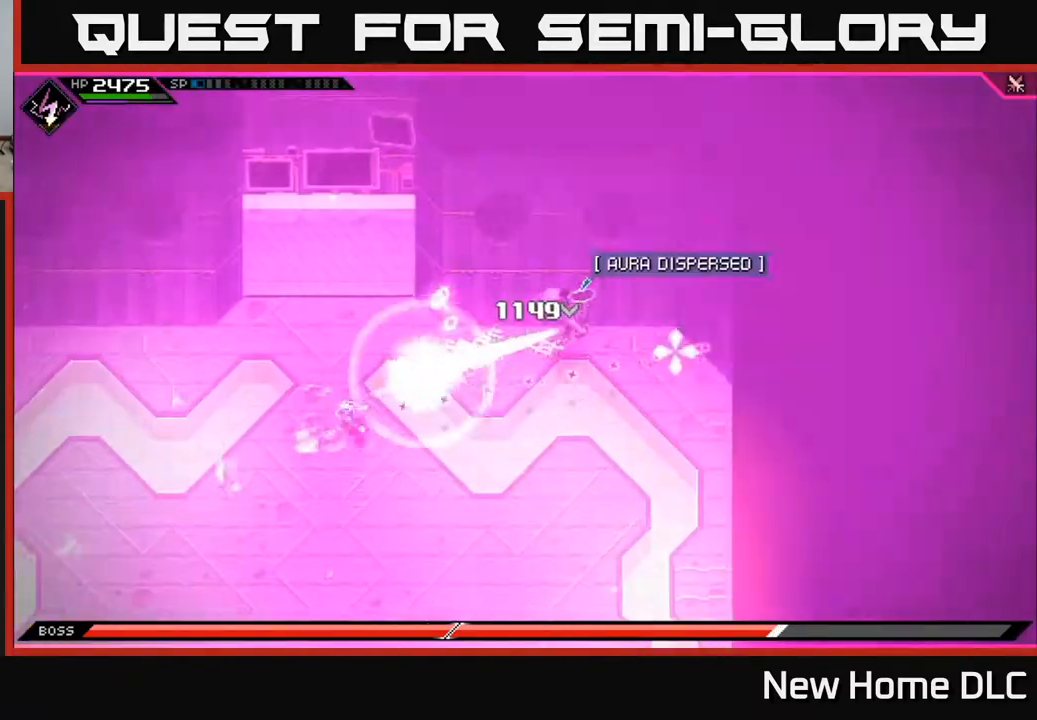
{"buttons": [], "left_stick": "right", "right_stick": "center", "events": [[50, "L1", "up"], [83, "R1", "down"], [200, "R1", "up"], [367, "L1", "down"], [367, "left_stick", "up-right"], [367, "right_stick", "center"], [483, "L1", "up"], [500, "left_stick", "right"]]}
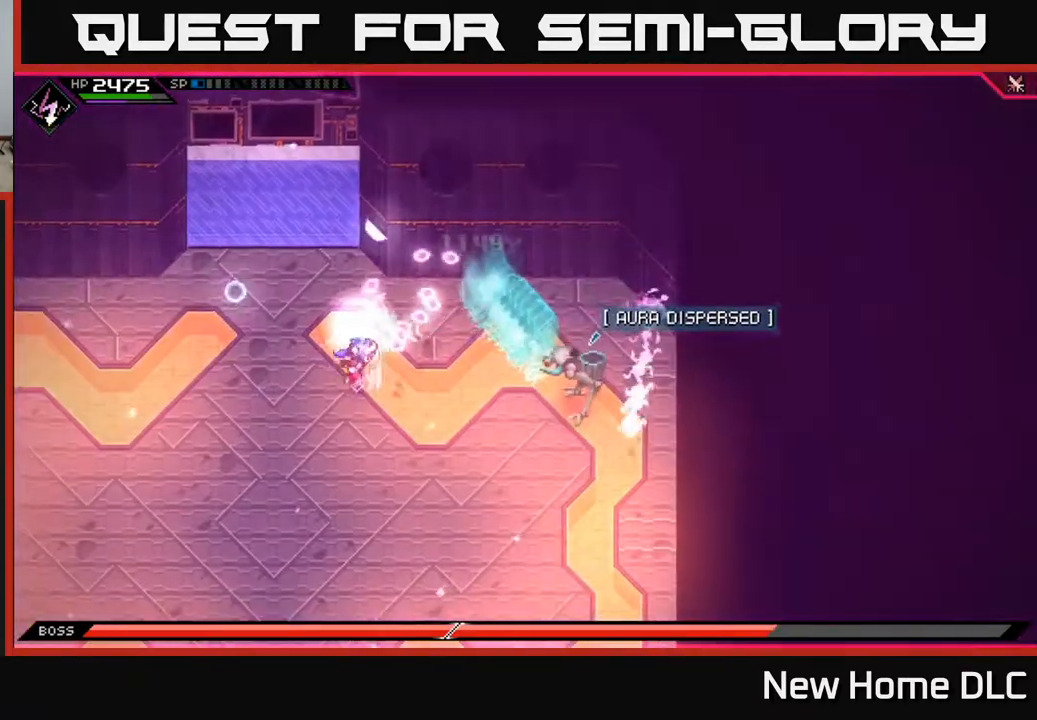
{"buttons": ["X"], "left_stick": "right", "right_stick": "center", "events": [[167, "L1", "down"], [283, "X", "down"], [300, "L1", "up"], [383, "X", "up"], [467, "X", "down"]]}
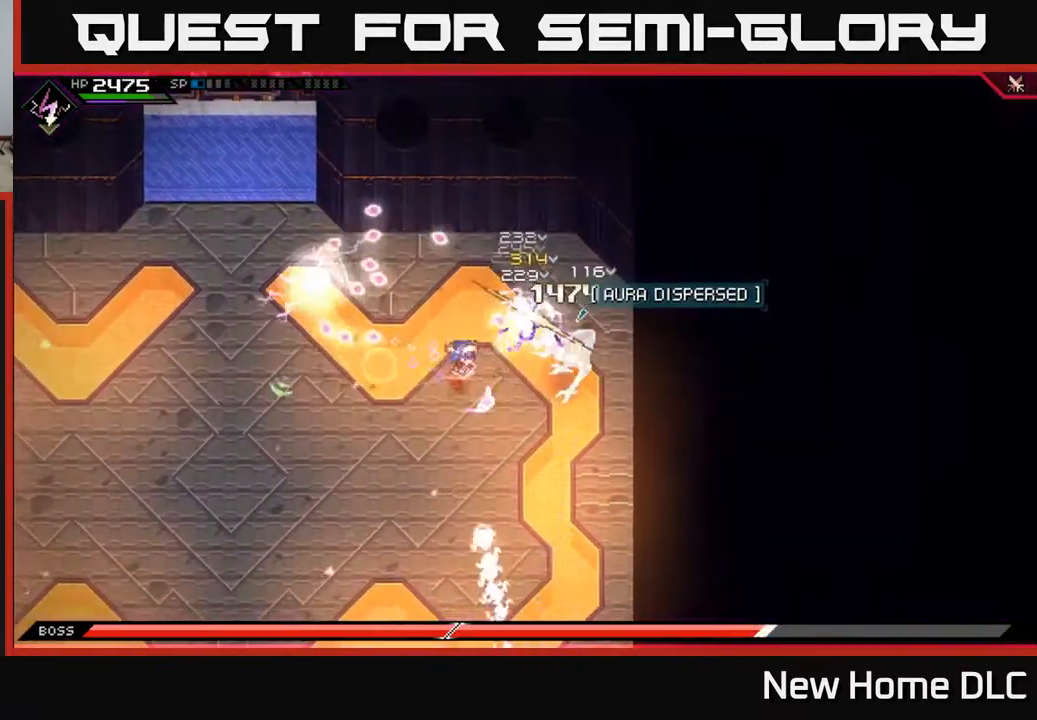
{"buttons": ["X"], "left_stick": "center", "right_stick": "center", "events": [[50, "X", "up"], [117, "X", "down"], [200, "X", "up"], [267, "X", "down"], [367, "X", "up"], [433, "X", "down"], [433, "left_stick", "center"]]}